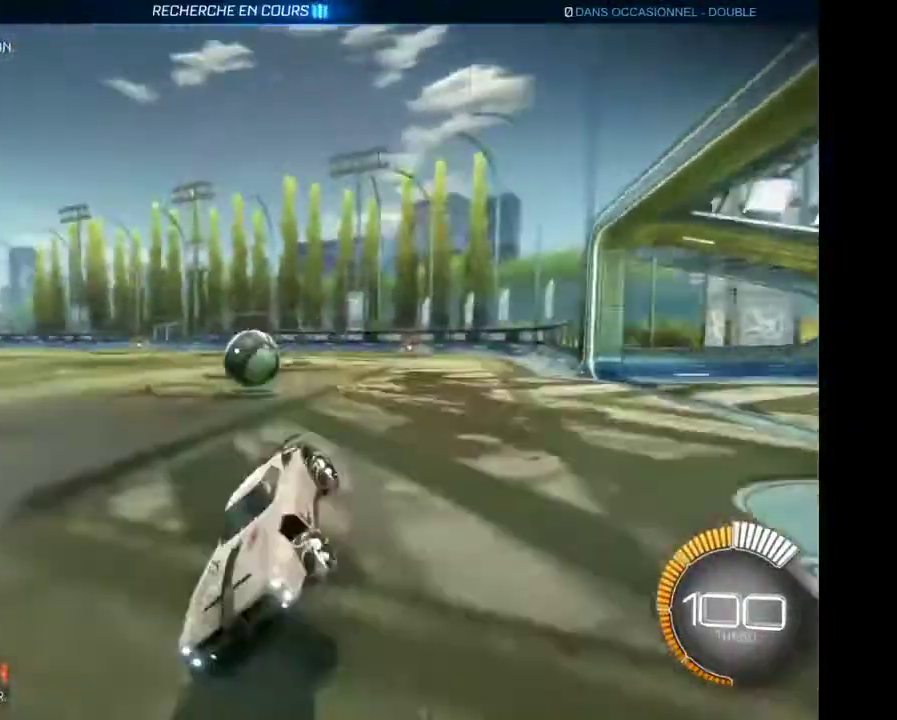
Gameplay with a controller (Xbox layout); each line is a JSON object with the inputs held at the frame after it. "events" lists button and stick changes between this image and that frame as [ms after this image, input, new state], when the widget could be followed in between. Not read: L3 R3.
{"buttons": ["R2"], "left_stick": "right", "right_stick": "center", "events": []}
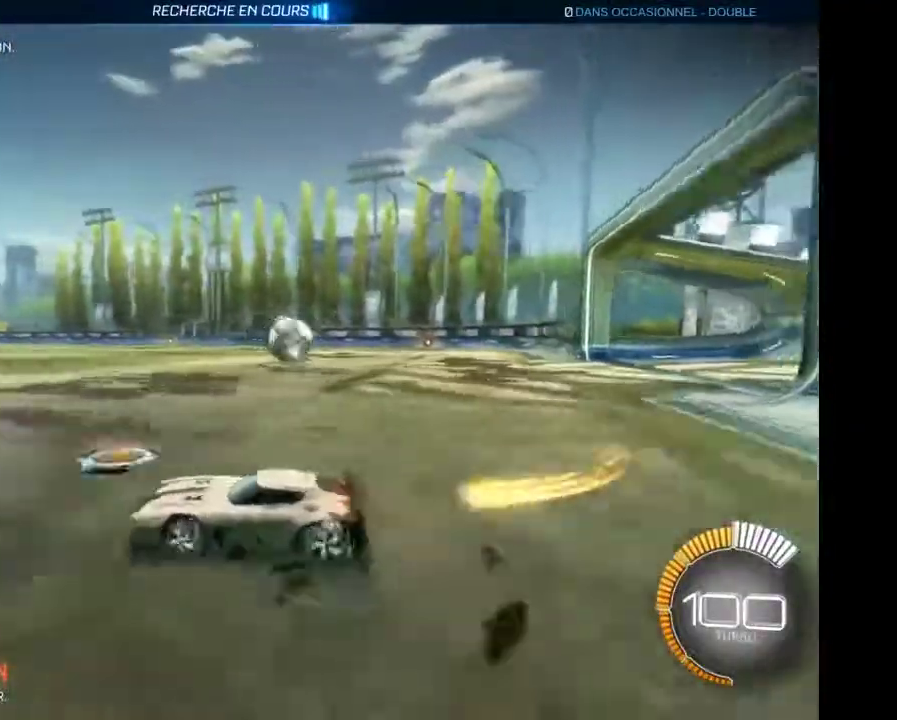
{"buttons": ["R2"], "left_stick": "right", "right_stick": "center", "events": []}
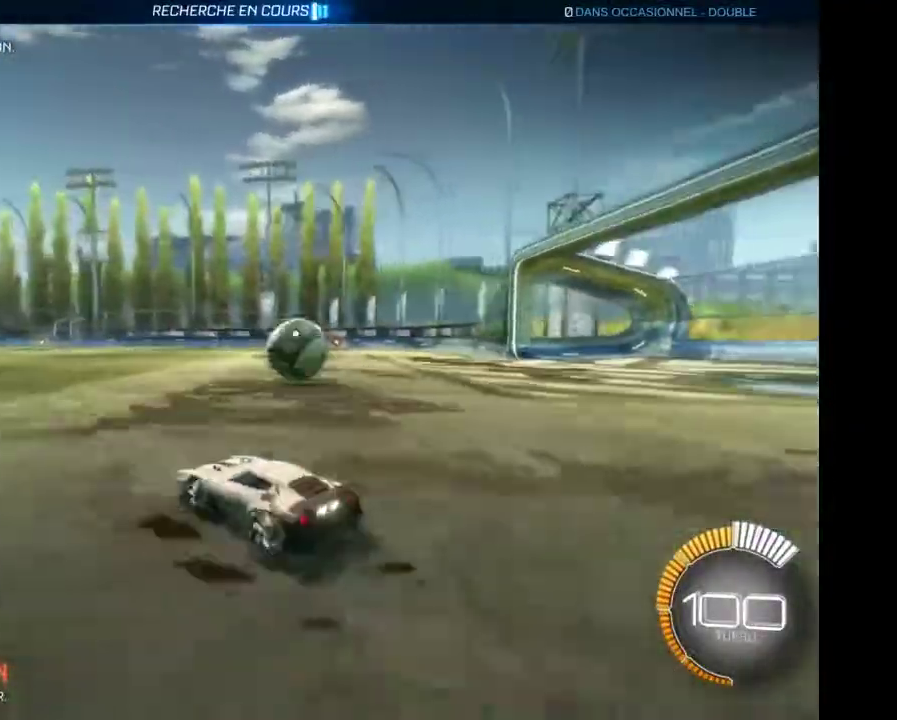
{"buttons": ["A", "R2"], "left_stick": "right", "right_stick": "center", "events": [[333, "A", "down"], [400, "A", "up"], [467, "A", "down"]]}
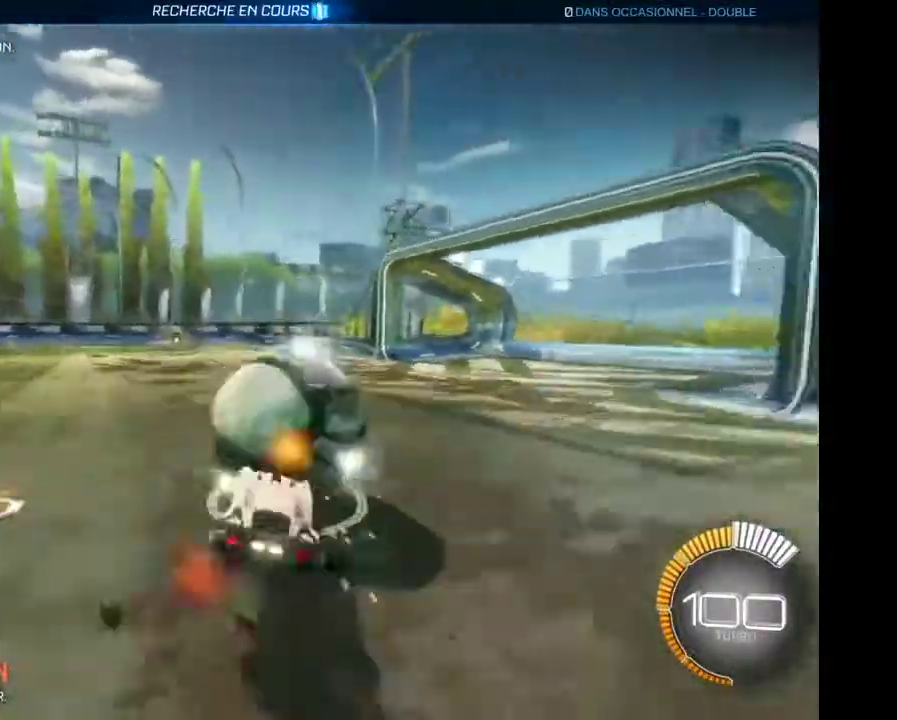
{"buttons": ["R2"], "left_stick": "center", "right_stick": "center", "events": [[67, "A", "up"], [133, "left_stick", "center"]]}
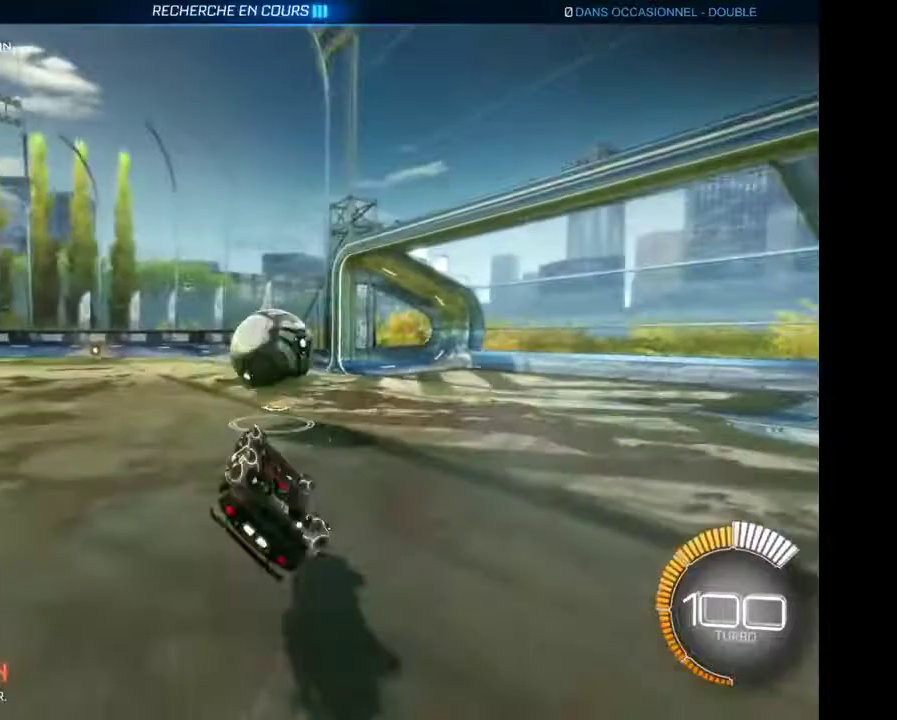
{"buttons": ["R2"], "left_stick": "center", "right_stick": "center", "events": []}